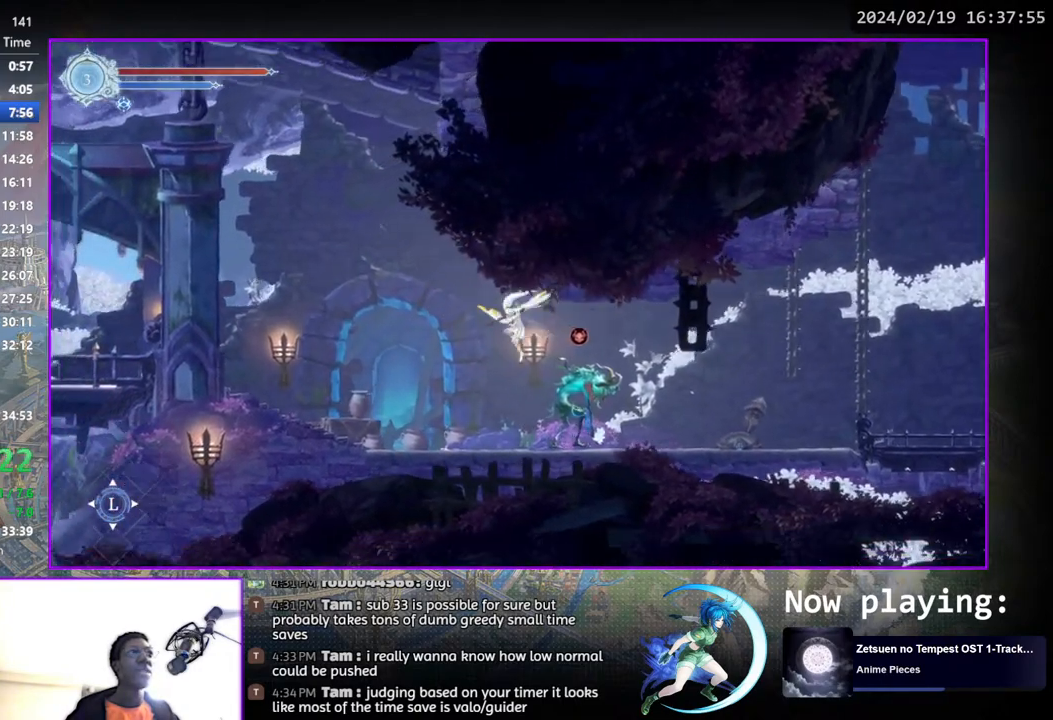
Gameplay with a controller (PlayStation layout); each line is a JSON object with the inputs held at the frame after it. "events" lists button and stick changes between this image and that frame as [ms after this image, input, new state], when the widget could be followed in between. Not read: L1 R1.
{"buttons": ["DPAD_LEFT"], "left_stick": "center", "right_stick": "center", "events": []}
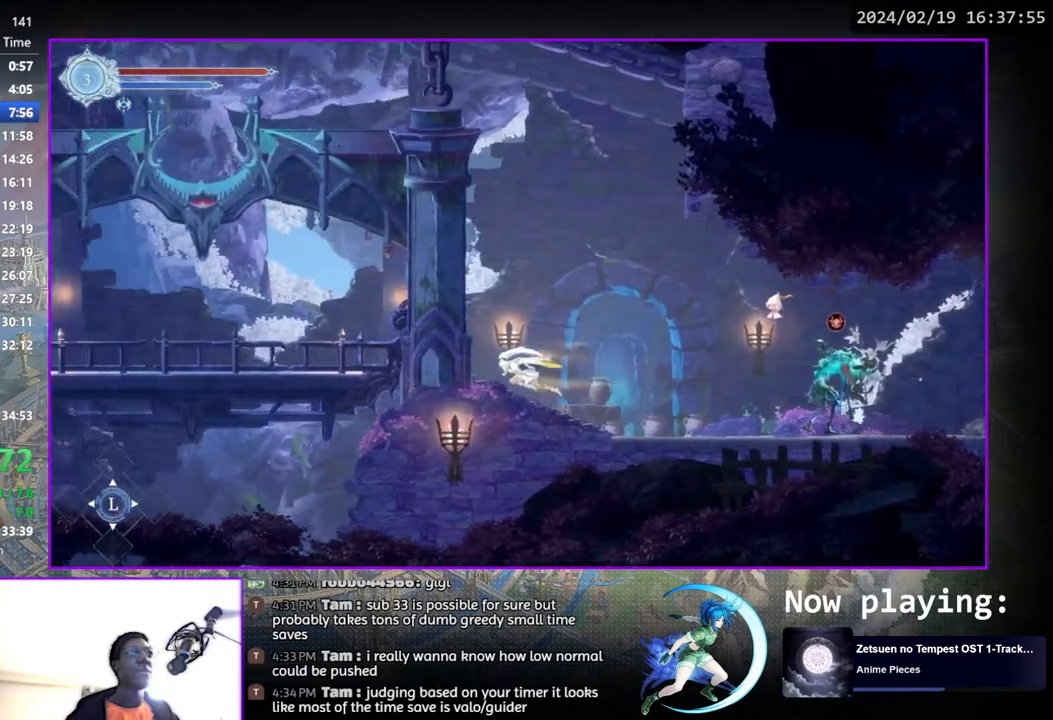
{"buttons": ["DPAD_LEFT"], "left_stick": "center", "right_stick": "center", "events": []}
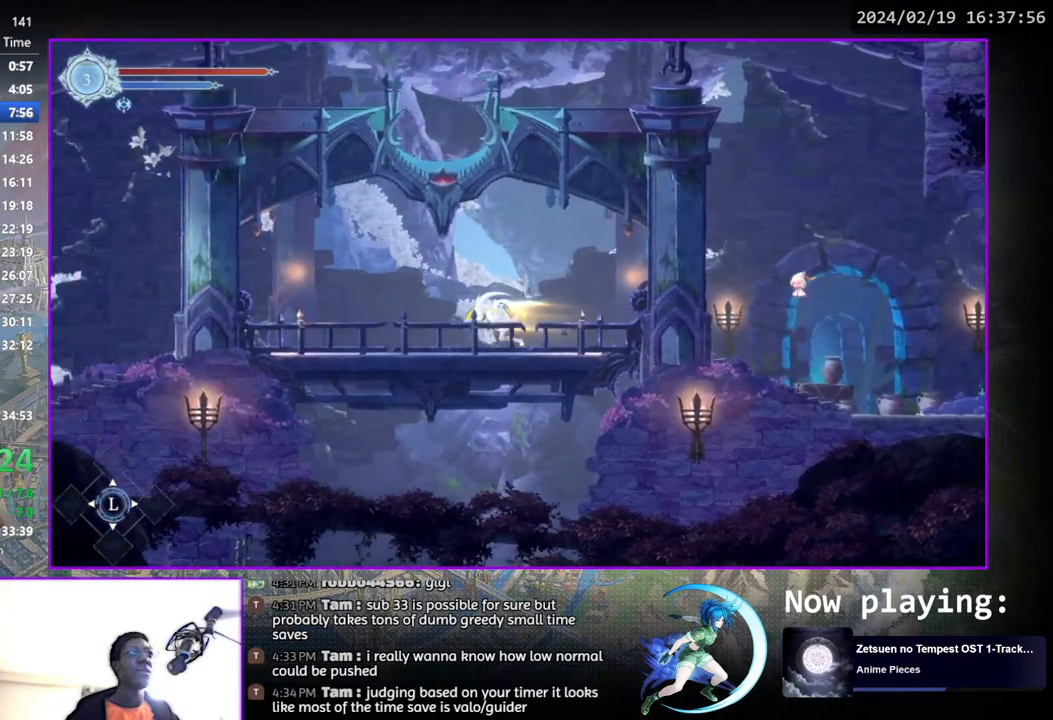
{"buttons": ["DPAD_LEFT"], "left_stick": "center", "right_stick": "center", "events": []}
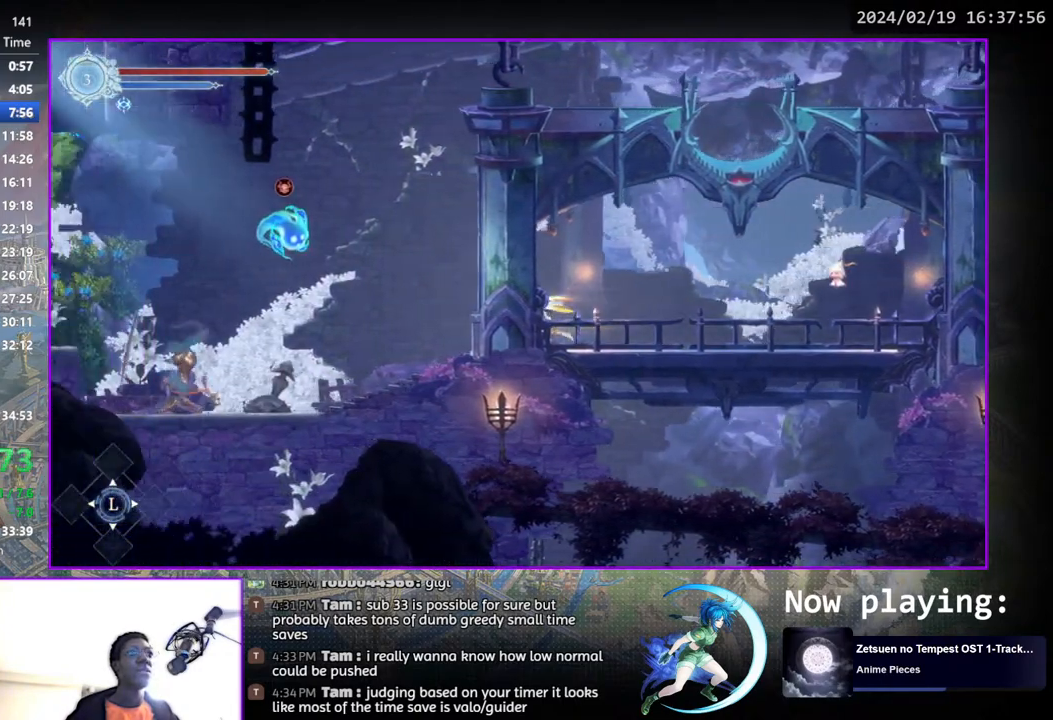
{"buttons": ["DPAD_LEFT"], "left_stick": "center", "right_stick": "center", "events": []}
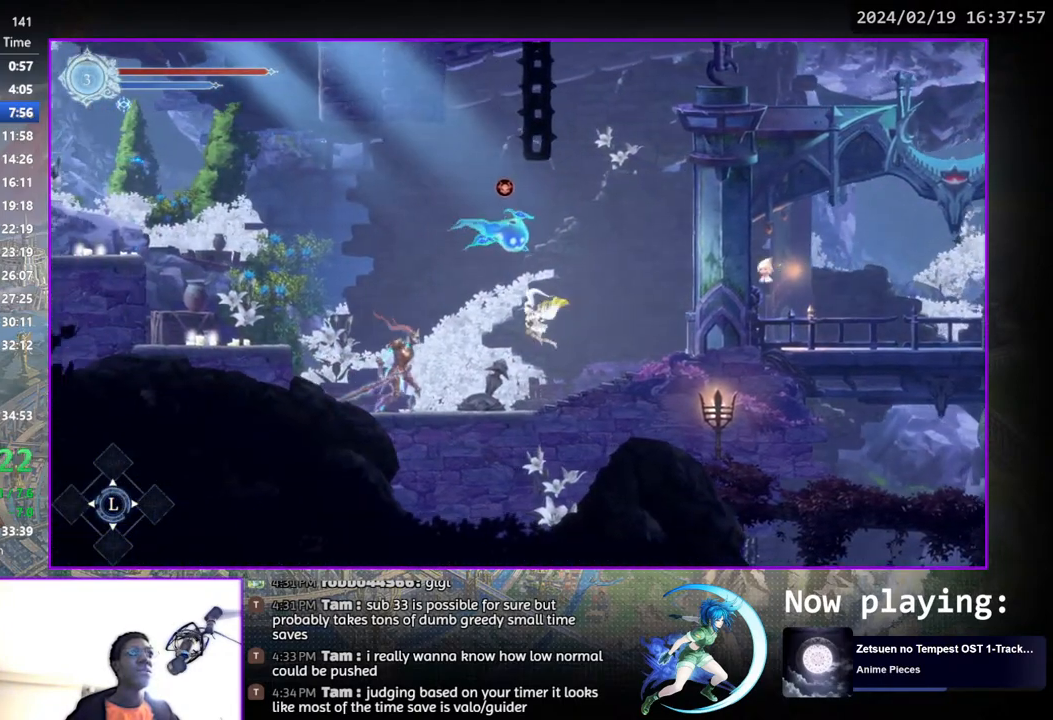
{"buttons": ["CROSS", "DPAD_LEFT"], "left_stick": "center", "right_stick": "center", "events": [[217, "DPAD_LEFT", "up"], [317, "CROSS", "down"], [400, "DPAD_LEFT", "down"]]}
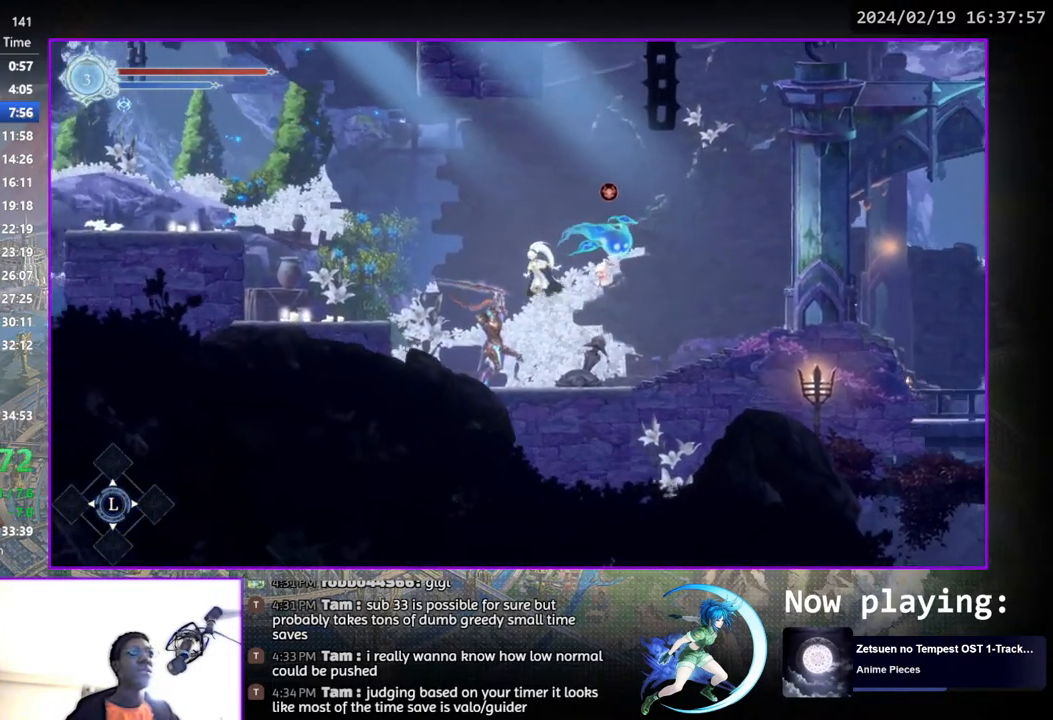
{"buttons": ["DPAD_LEFT"], "left_stick": "center", "right_stick": "center", "events": [[117, "CROSS", "up"]]}
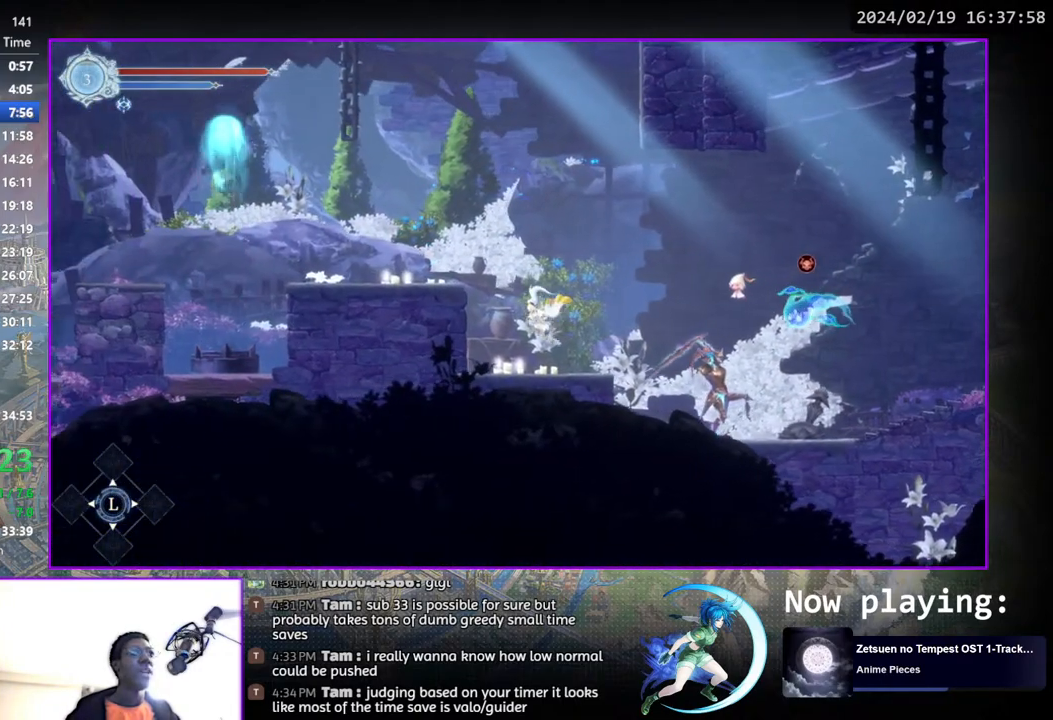
{"buttons": ["CROSS", "DPAD_LEFT"], "left_stick": "center", "right_stick": "center", "events": [[100, "DPAD_LEFT", "up"], [250, "CROSS", "down"], [400, "DPAD_LEFT", "down"]]}
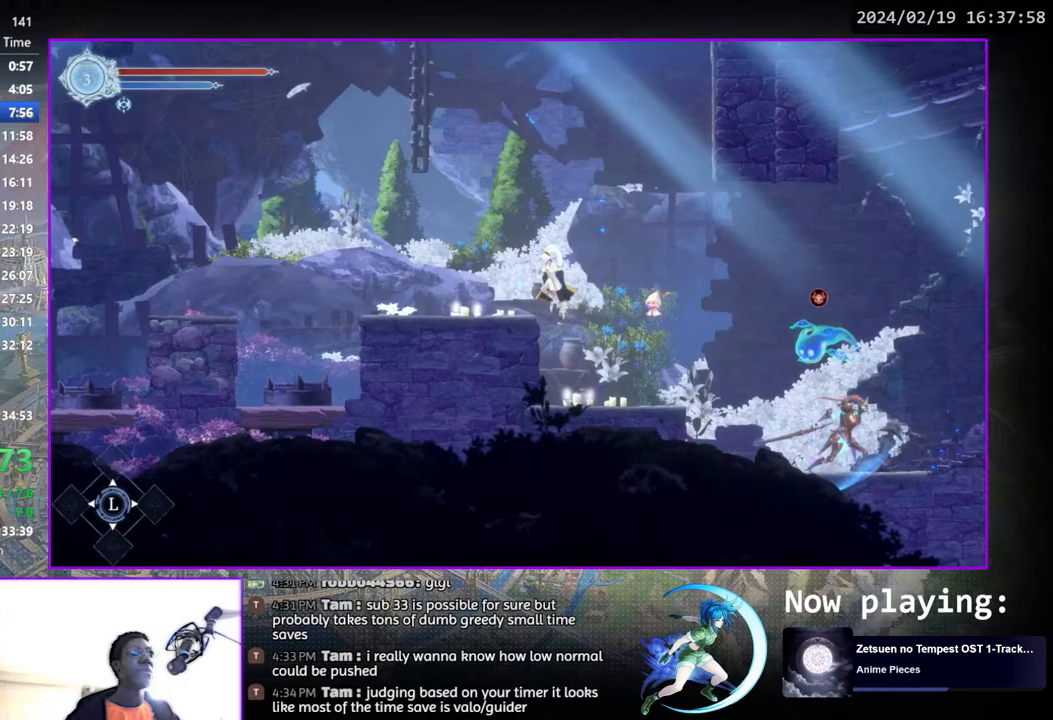
{"buttons": ["DPAD_LEFT"], "left_stick": "center", "right_stick": "center", "events": [[83, "CROSS", "up"]]}
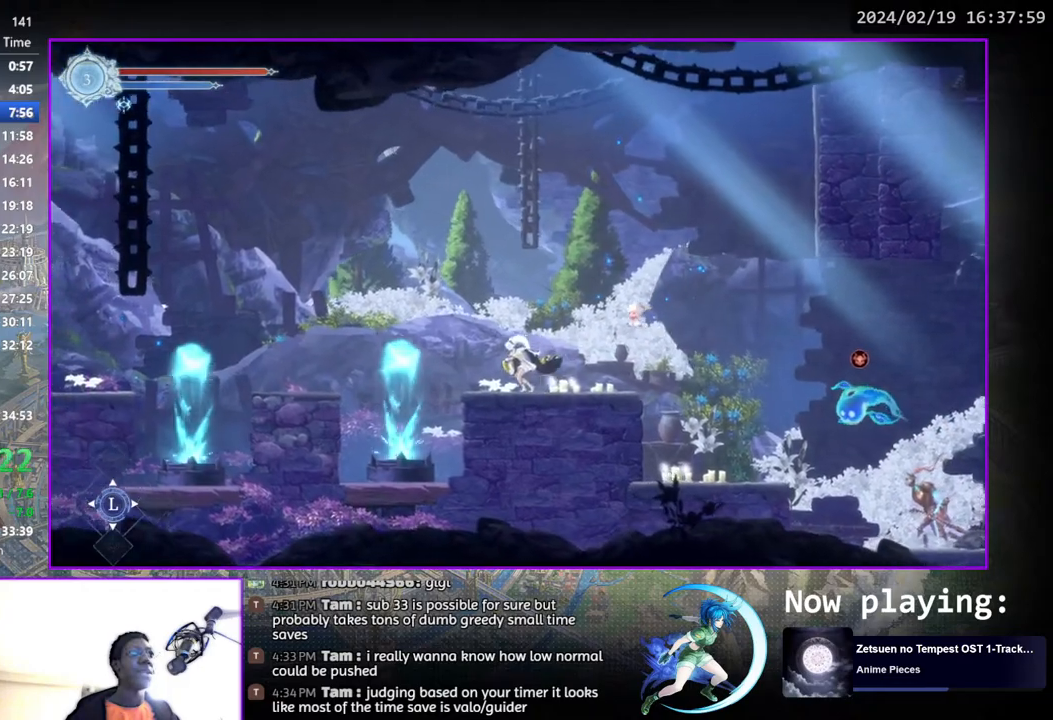
{"buttons": ["DPAD_LEFT"], "left_stick": "center", "right_stick": "center", "events": [[100, "DPAD_LEFT", "up"], [200, "DPAD_LEFT", "down"]]}
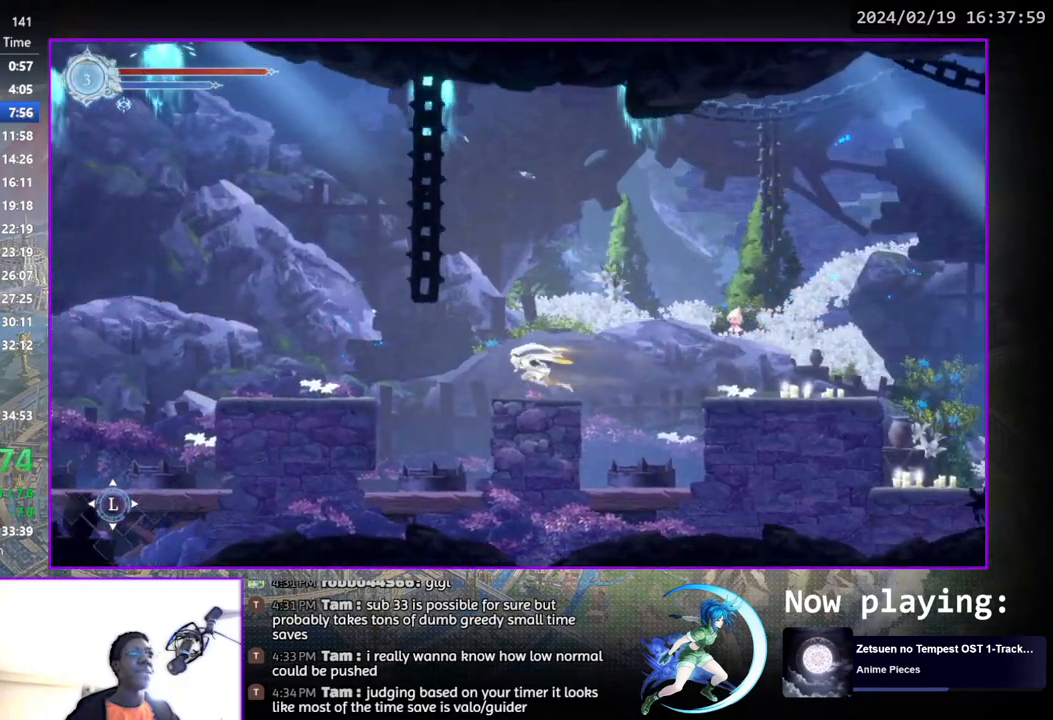
{"buttons": ["DPAD_LEFT"], "left_stick": "center", "right_stick": "center", "events": []}
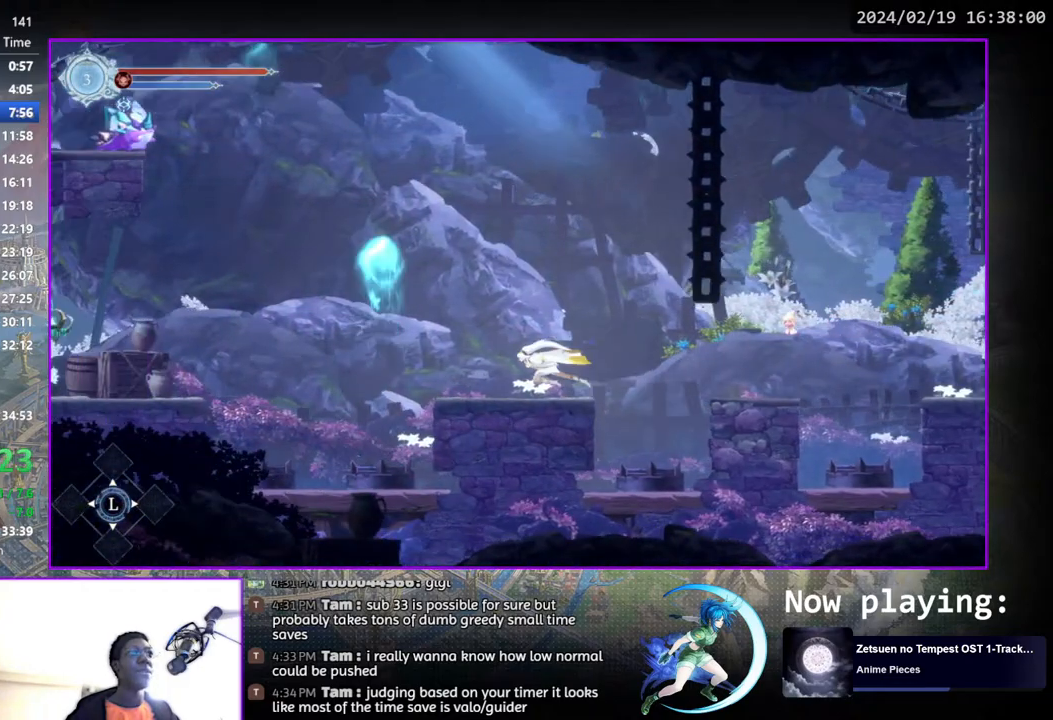
{"buttons": ["DPAD_LEFT"], "left_stick": "center", "right_stick": "center", "events": [[183, "DPAD_LEFT", "up"], [317, "DPAD_LEFT", "down"], [367, "CROSS", "down"], [500, "CROSS", "up"]]}
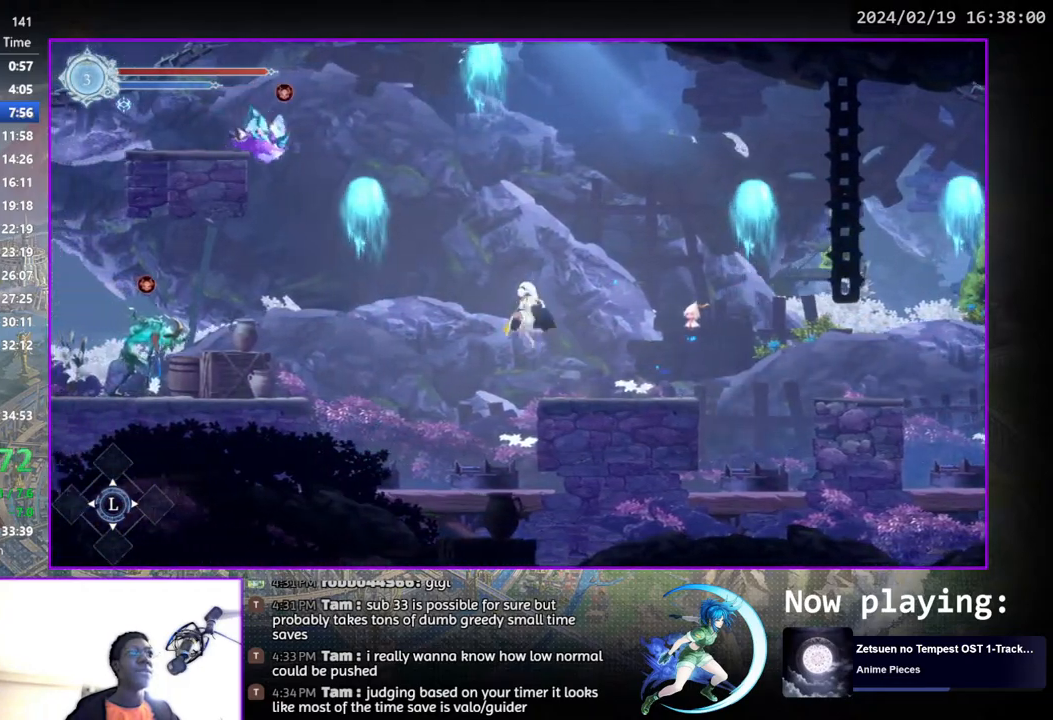
{"buttons": ["DPAD_LEFT"], "left_stick": "center", "right_stick": "center", "events": []}
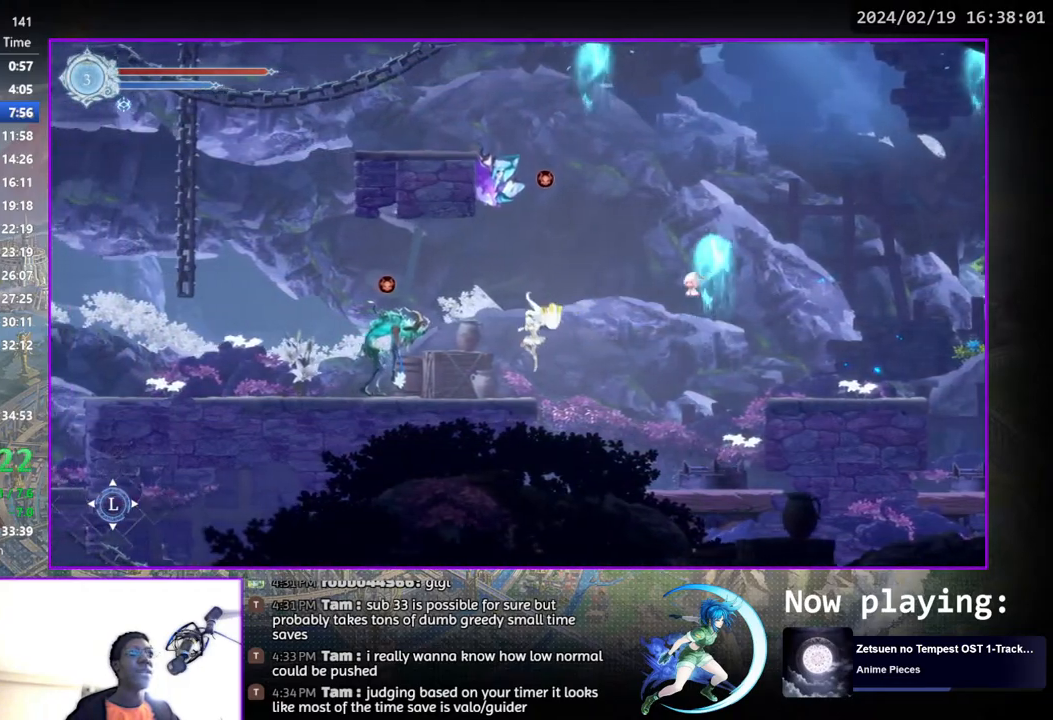
{"buttons": ["DPAD_LEFT"], "left_stick": "center", "right_stick": "center", "events": [[167, "CROSS", "down"], [417, "CROSS", "up"]]}
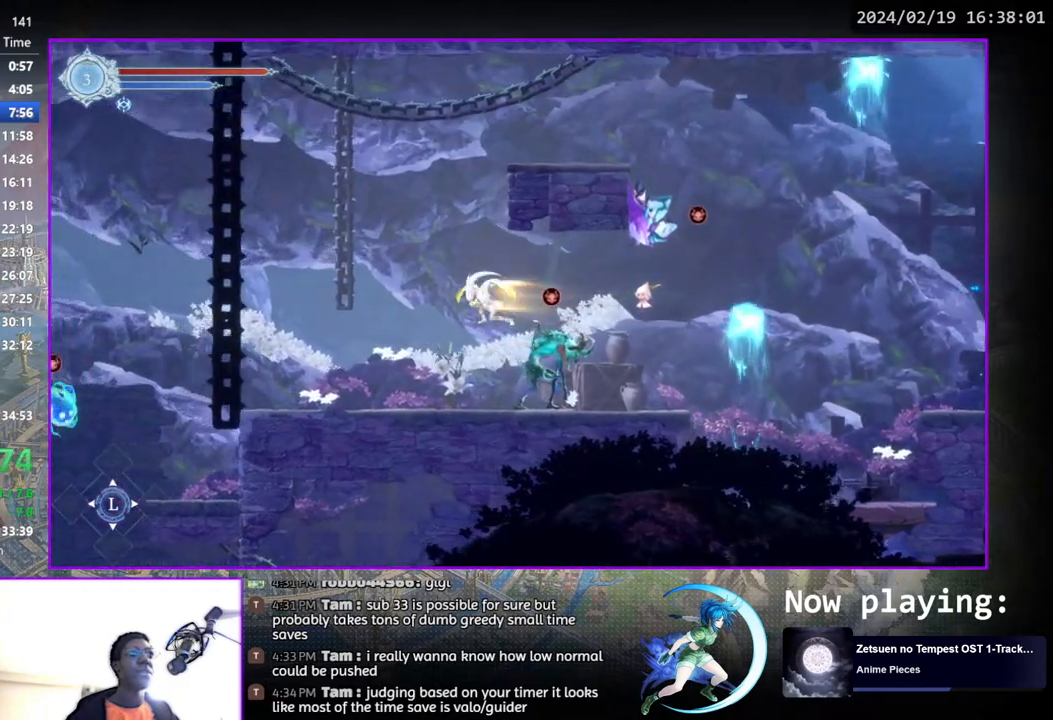
{"buttons": ["DPAD_LEFT"], "left_stick": "center", "right_stick": "center", "events": []}
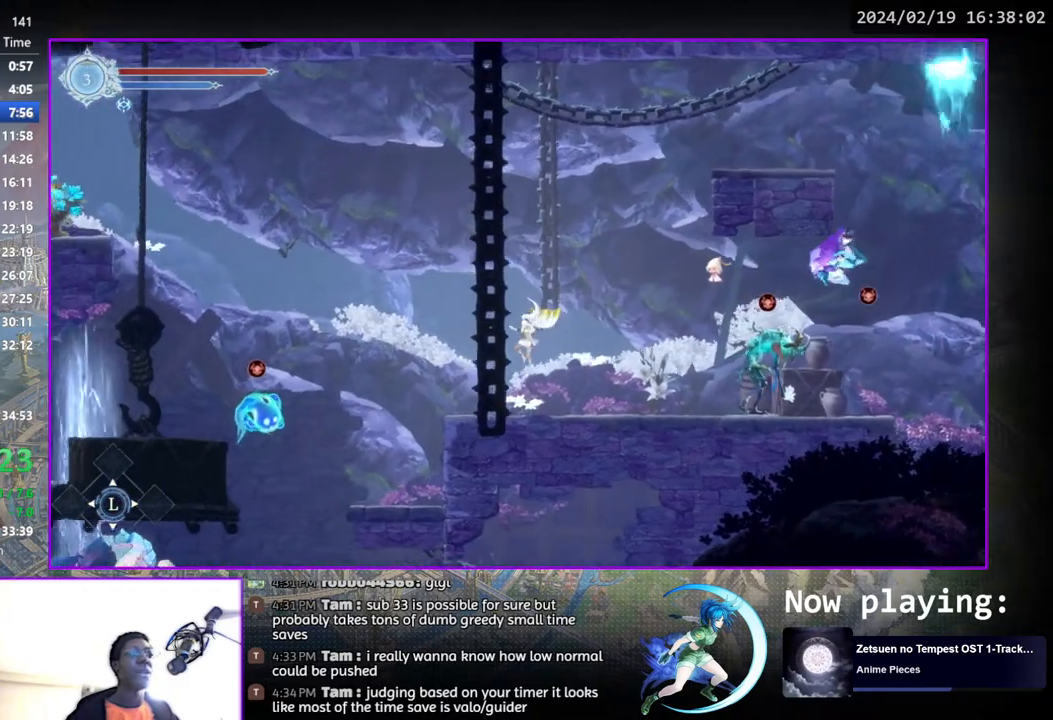
{"buttons": ["DPAD_LEFT"], "left_stick": "center", "right_stick": "center", "events": []}
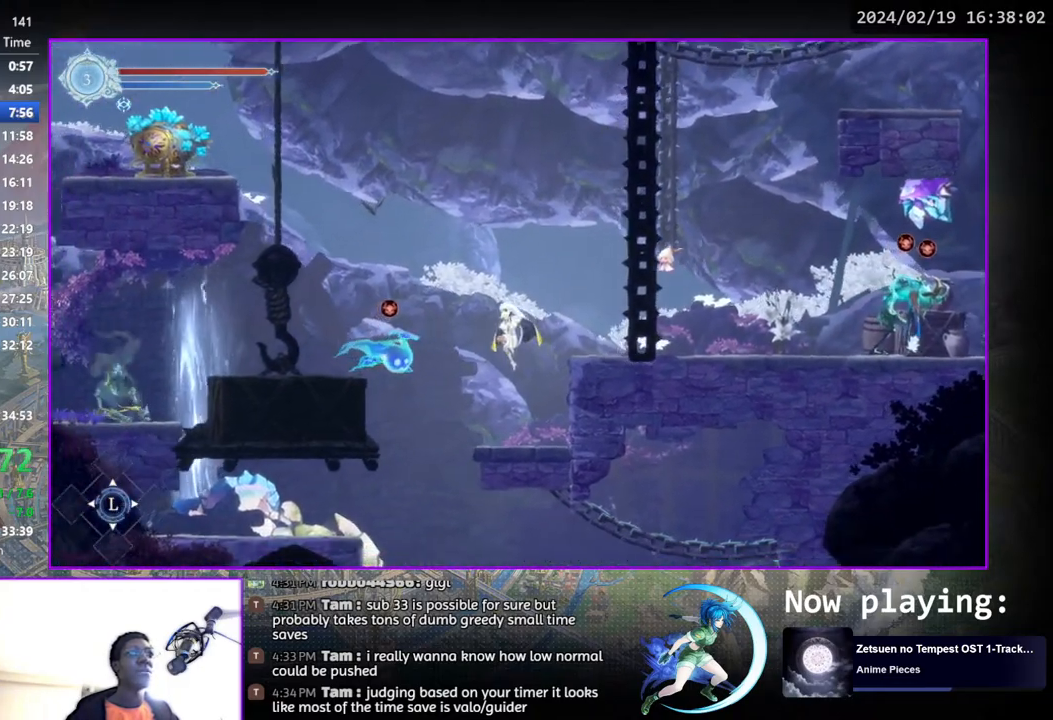
{"buttons": ["DPAD_RIGHT"], "left_stick": "center", "right_stick": "center", "events": [[233, "DPAD_LEFT", "up"], [317, "DPAD_RIGHT", "down"]]}
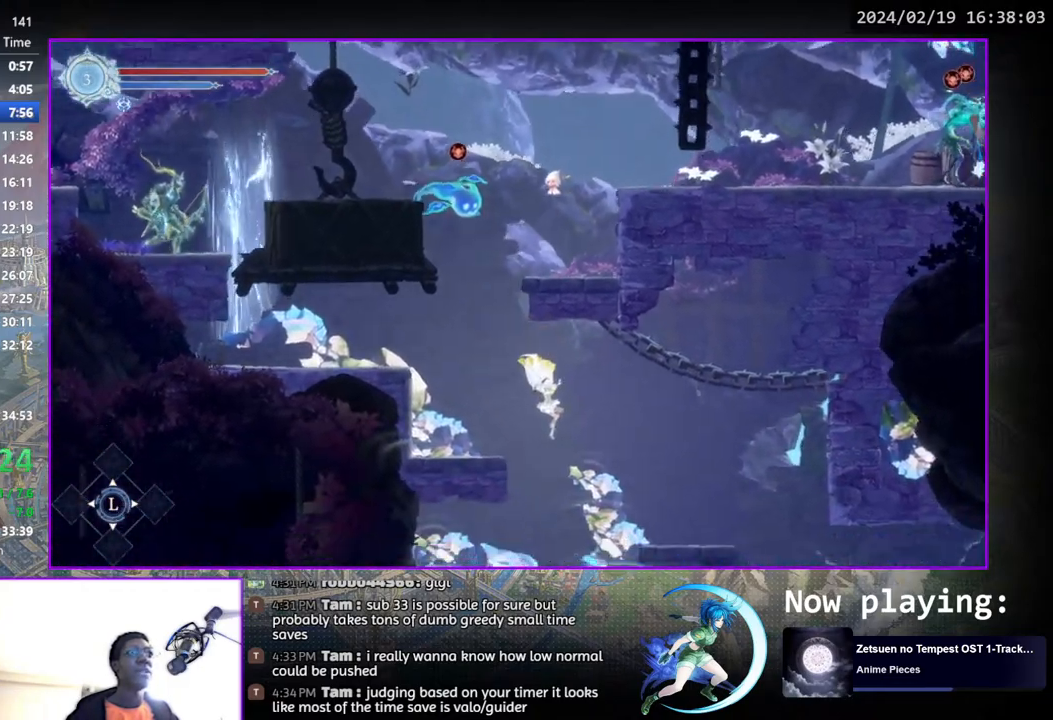
{"buttons": ["DPAD_RIGHT"], "left_stick": "center", "right_stick": "center", "events": [[100, "DPAD_RIGHT", "up"], [150, "DPAD_LEFT", "down"], [217, "DPAD_LEFT", "up"], [283, "DPAD_RIGHT", "down"]]}
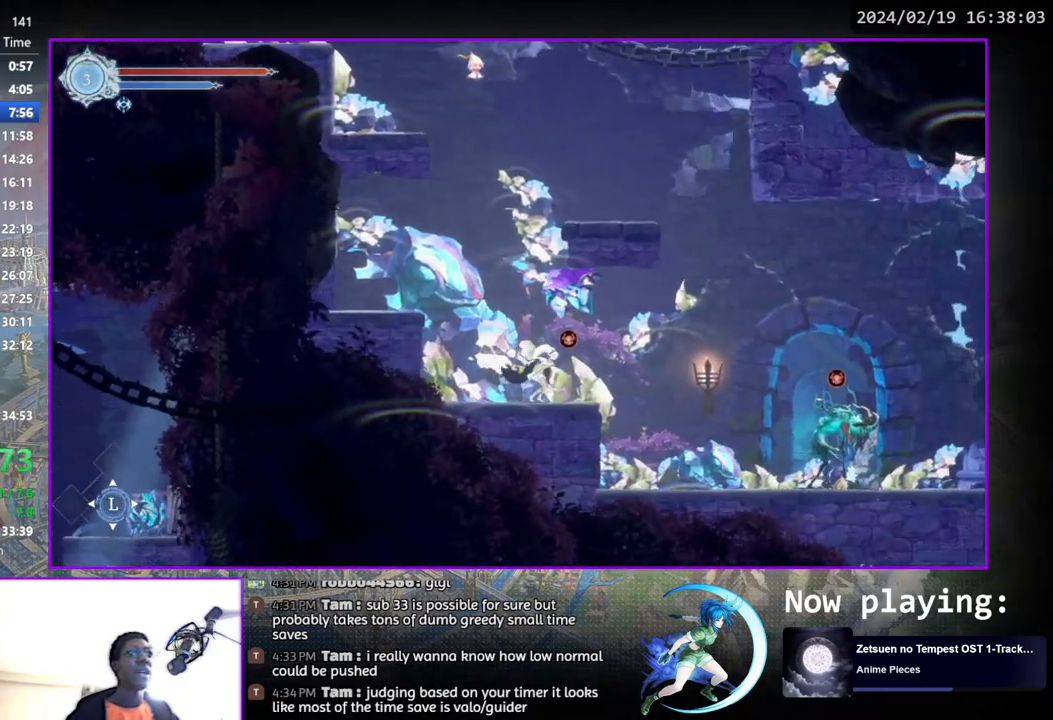
{"buttons": ["DPAD_RIGHT"], "left_stick": "center", "right_stick": "center", "events": []}
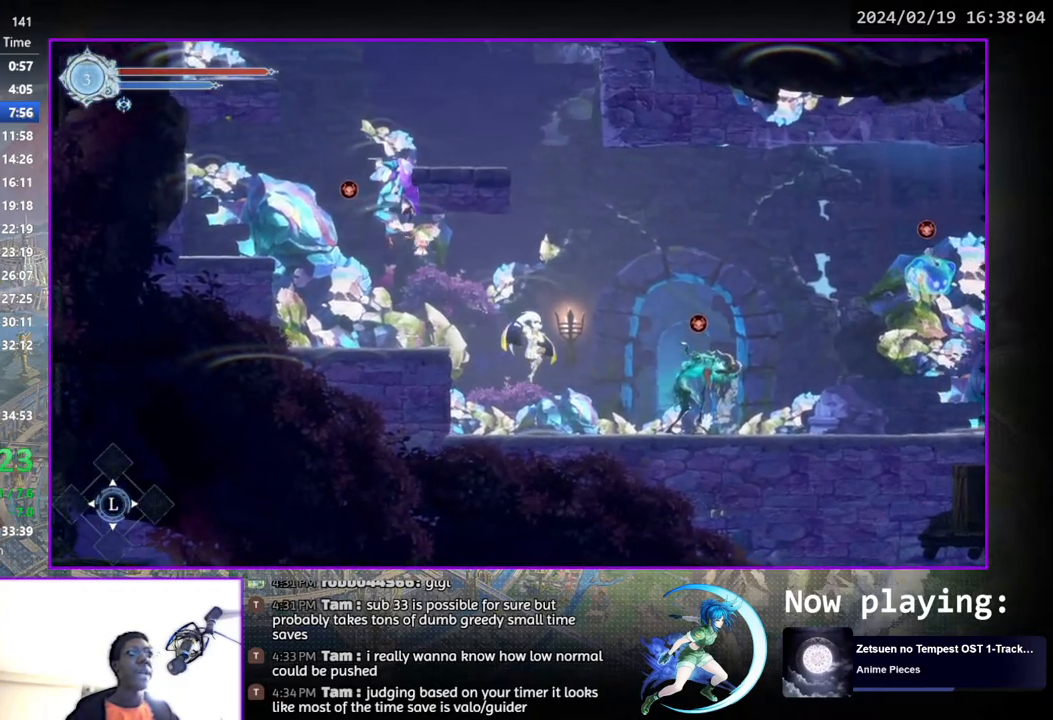
{"buttons": ["CROSS", "DPAD_RIGHT"], "left_stick": "center", "right_stick": "center", "events": [[250, "CROSS", "down"]]}
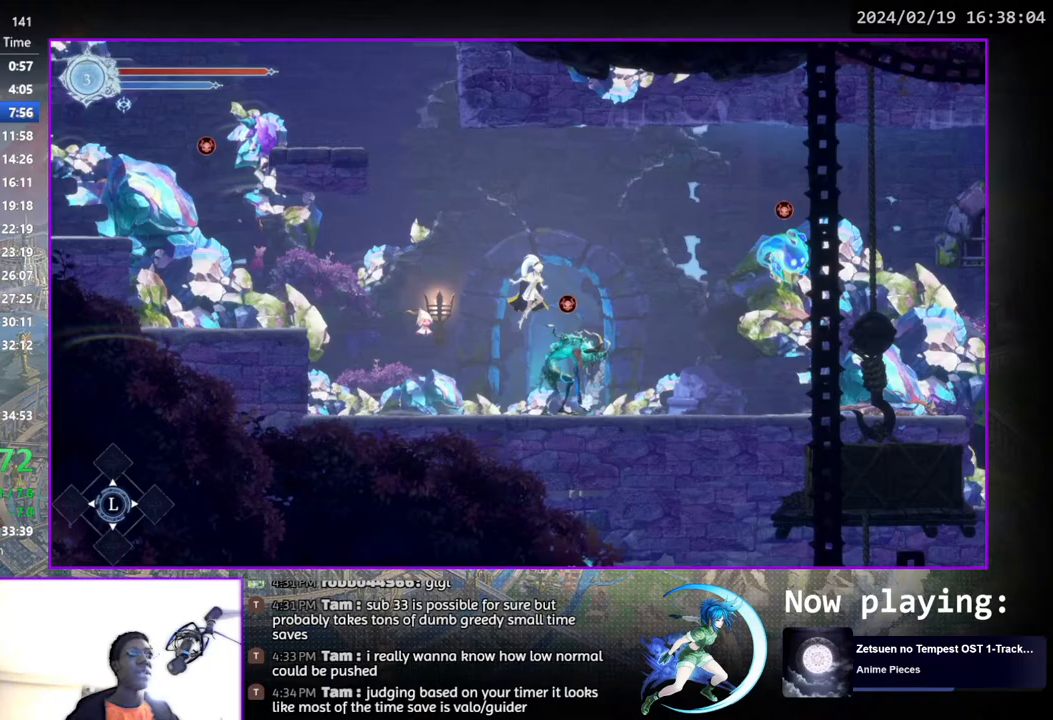
{"buttons": ["DPAD_RIGHT"], "left_stick": "center", "right_stick": "center", "events": [[117, "CROSS", "up"]]}
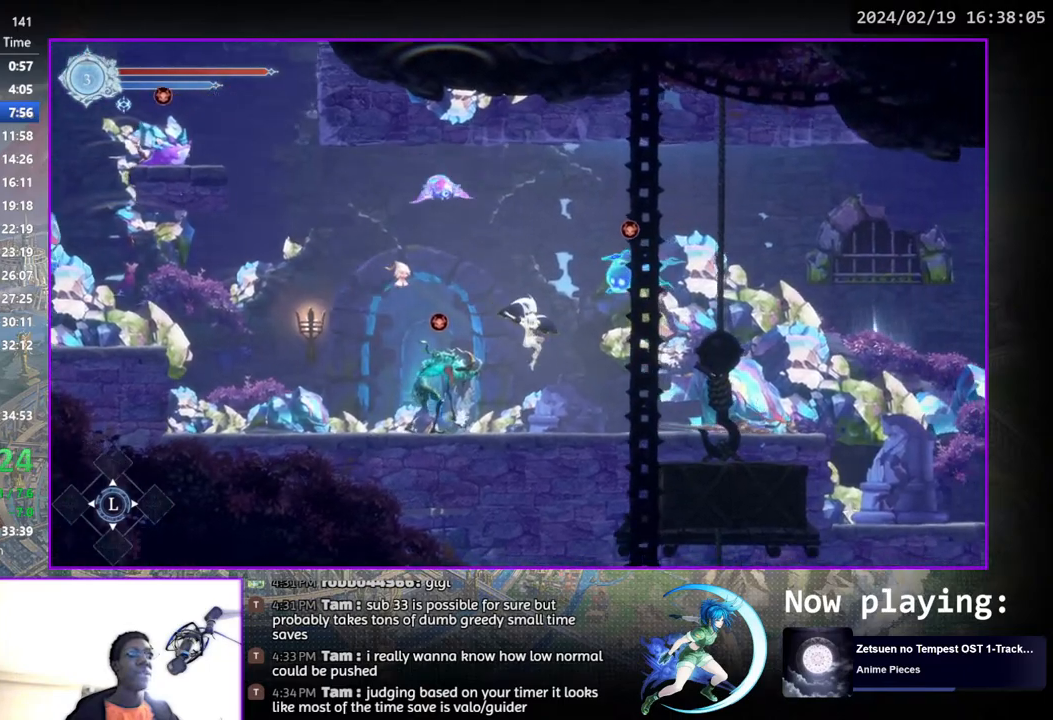
{"buttons": ["CROSS", "DPAD_RIGHT"], "left_stick": "center", "right_stick": "center", "events": [[383, "CROSS", "down"]]}
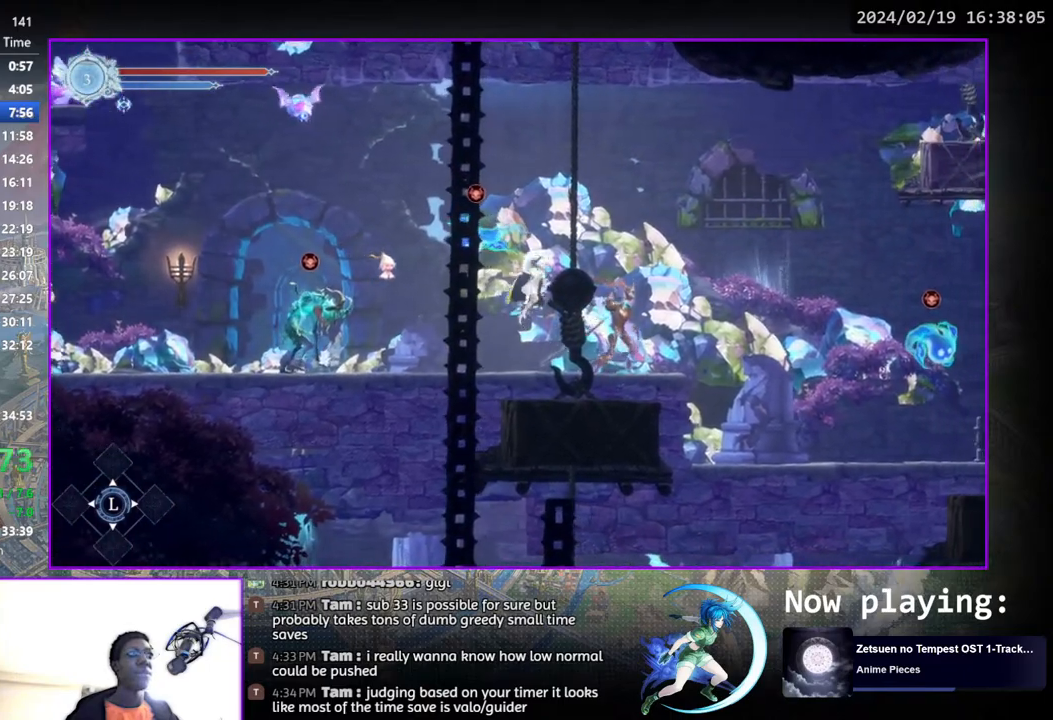
{"buttons": ["DPAD_RIGHT"], "left_stick": "center", "right_stick": "center", "events": [[283, "CROSS", "up"]]}
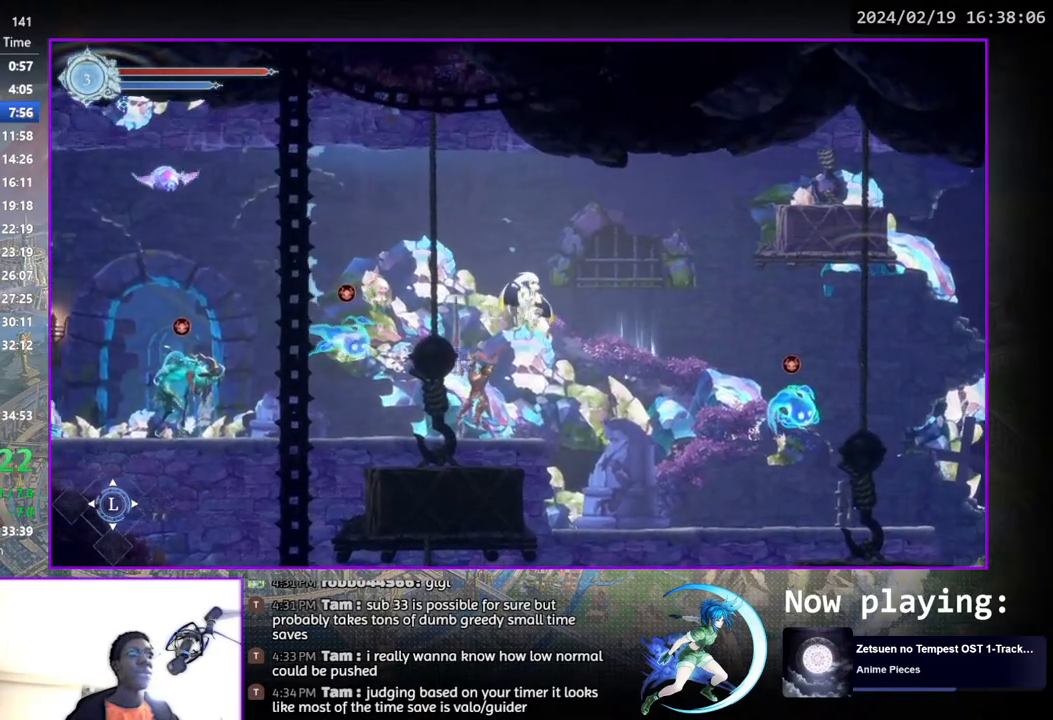
{"buttons": ["DPAD_RIGHT"], "left_stick": "center", "right_stick": "center", "events": []}
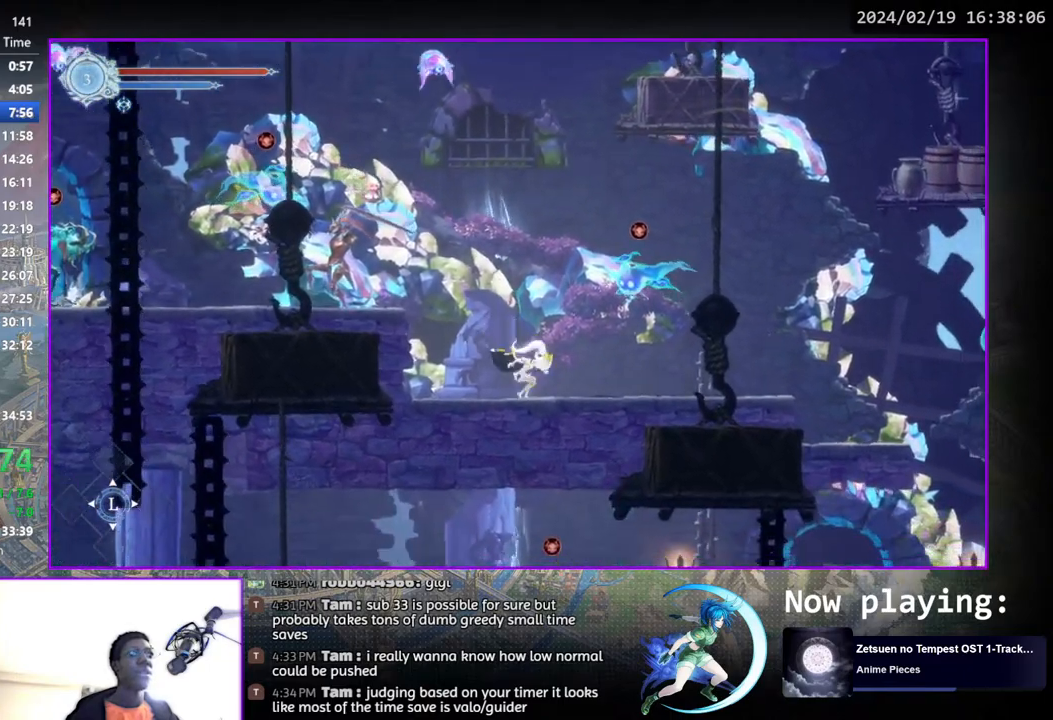
{"buttons": ["DPAD_RIGHT"], "left_stick": "center", "right_stick": "center", "events": []}
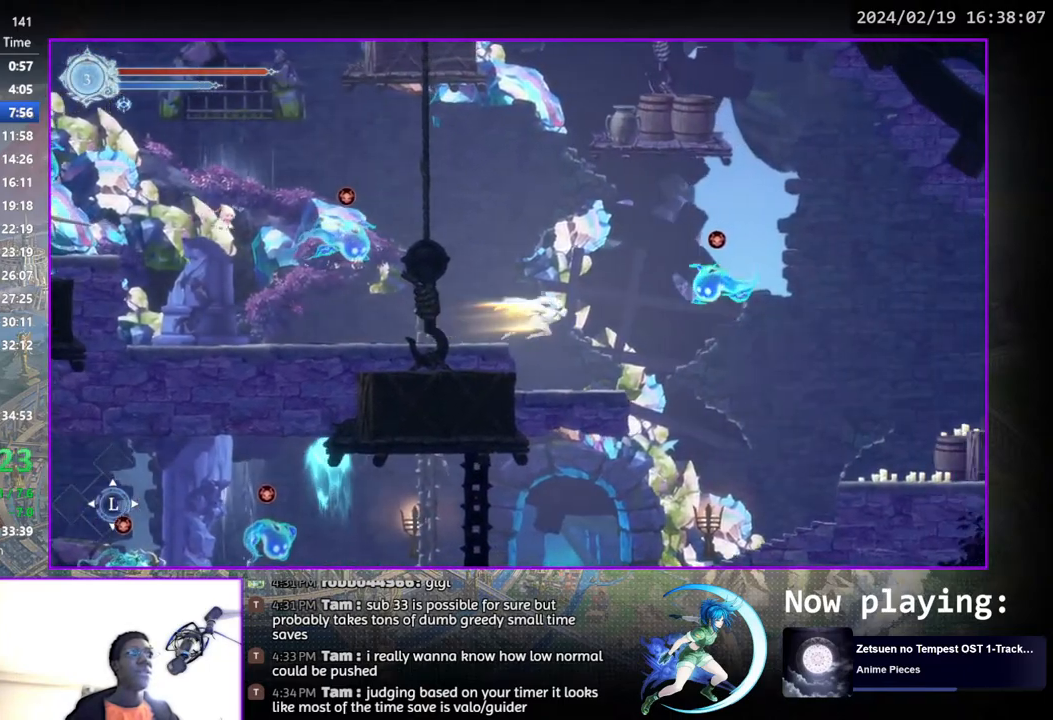
{"buttons": [], "left_stick": "center", "right_stick": "center", "events": [[483, "DPAD_RIGHT", "up"]]}
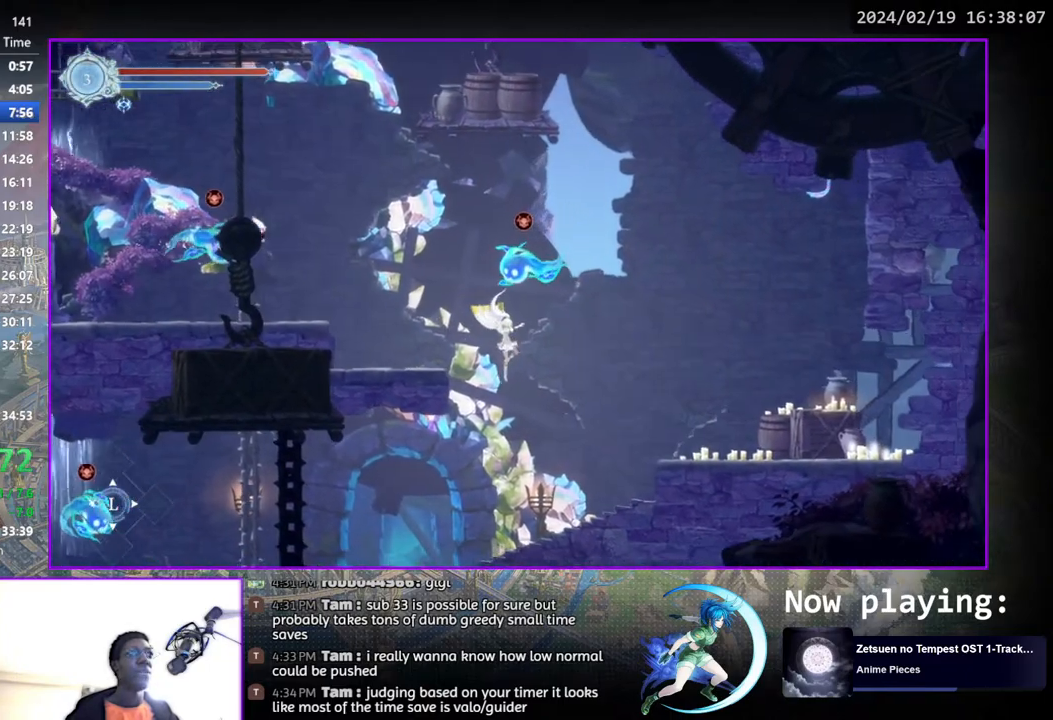
{"buttons": ["DPAD_LEFT"], "left_stick": "center", "right_stick": "center", "events": [[50, "DPAD_LEFT", "down"]]}
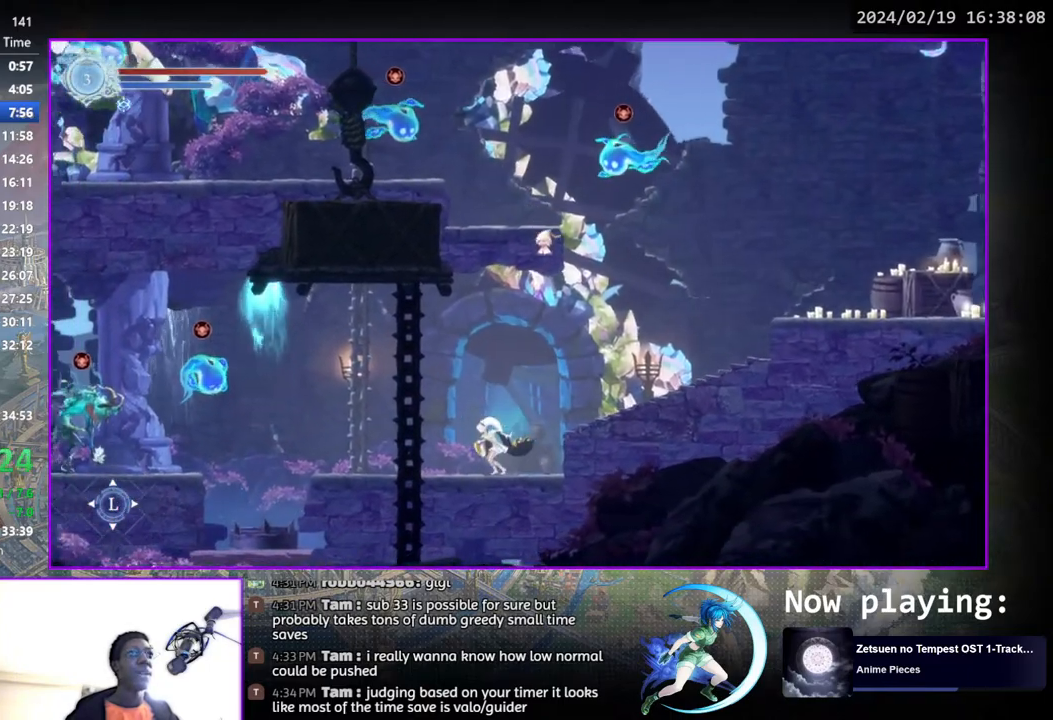
{"buttons": [], "left_stick": "center", "right_stick": "center", "events": [[450, "DPAD_LEFT", "up"]]}
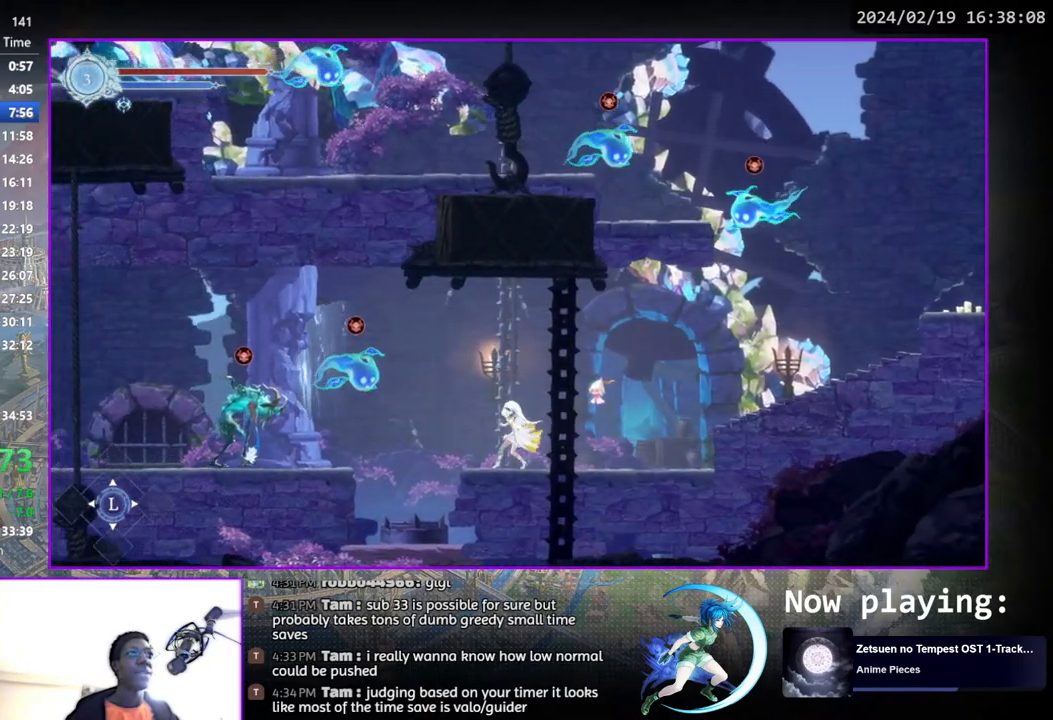
{"buttons": ["CROSS"], "left_stick": "center", "right_stick": "center", "events": [[467, "CROSS", "down"]]}
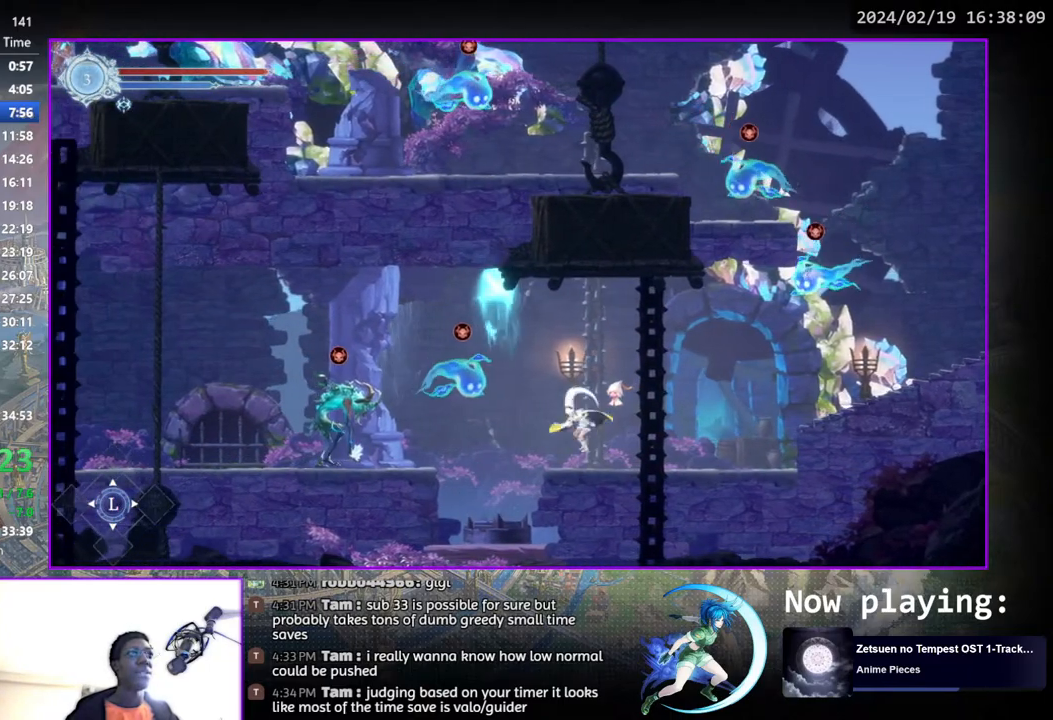
{"buttons": ["DPAD_LEFT"], "left_stick": "center", "right_stick": "center", "events": [[117, "DPAD_LEFT", "down"], [383, "CROSS", "up"]]}
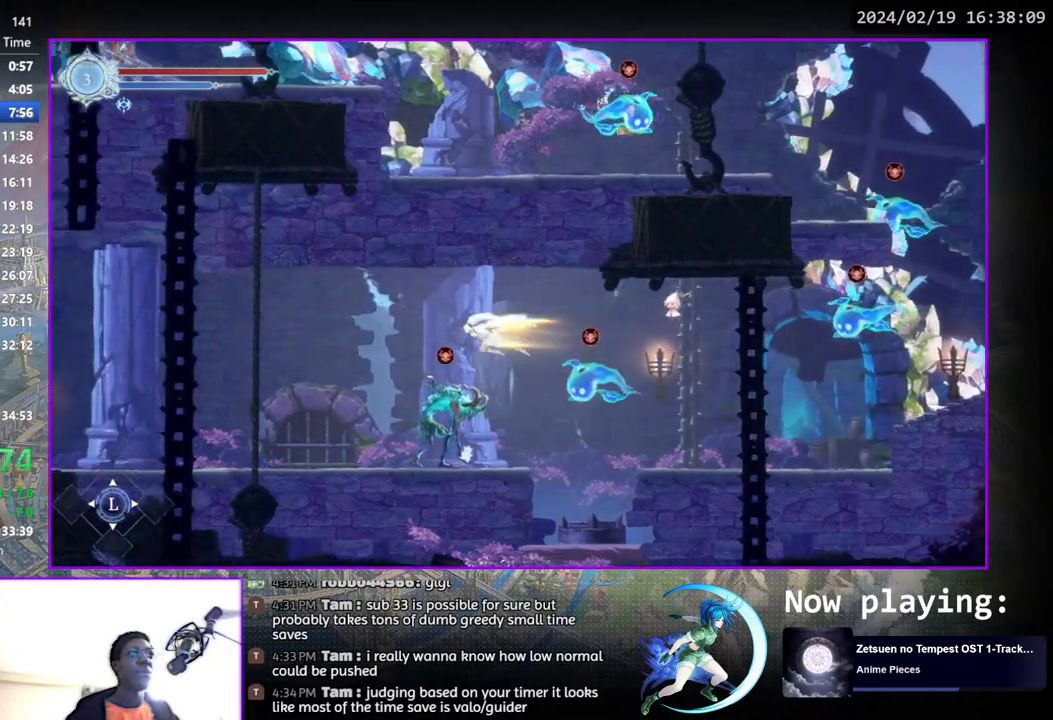
{"buttons": ["DPAD_LEFT"], "left_stick": "center", "right_stick": "center", "events": []}
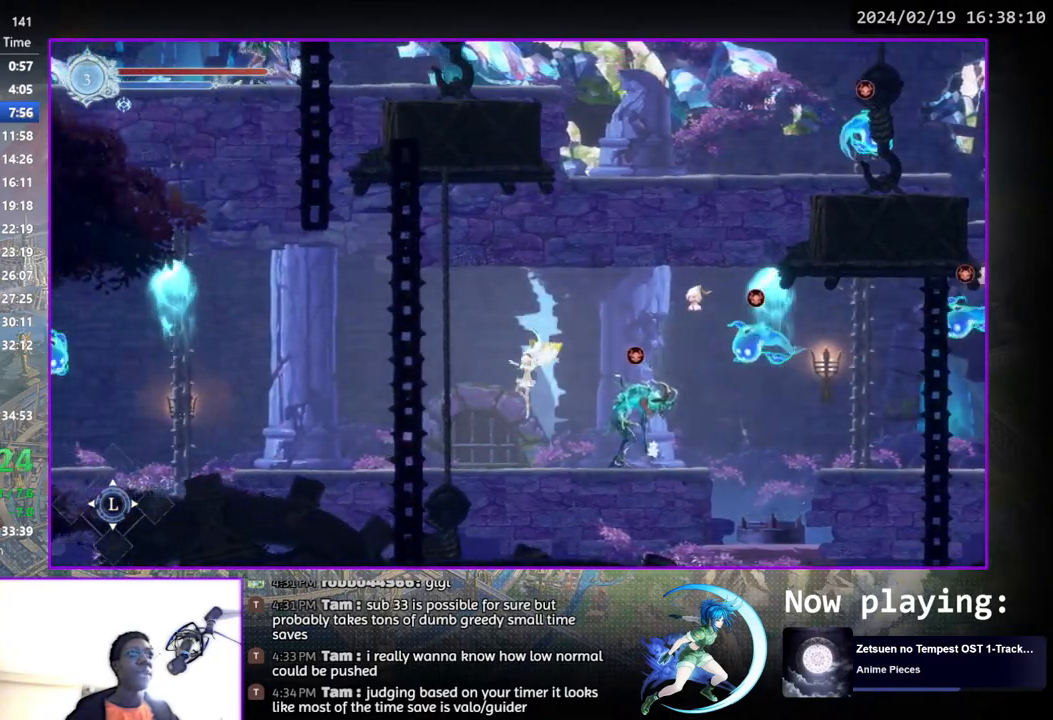
{"buttons": ["DPAD_LEFT"], "left_stick": "center", "right_stick": "center", "events": []}